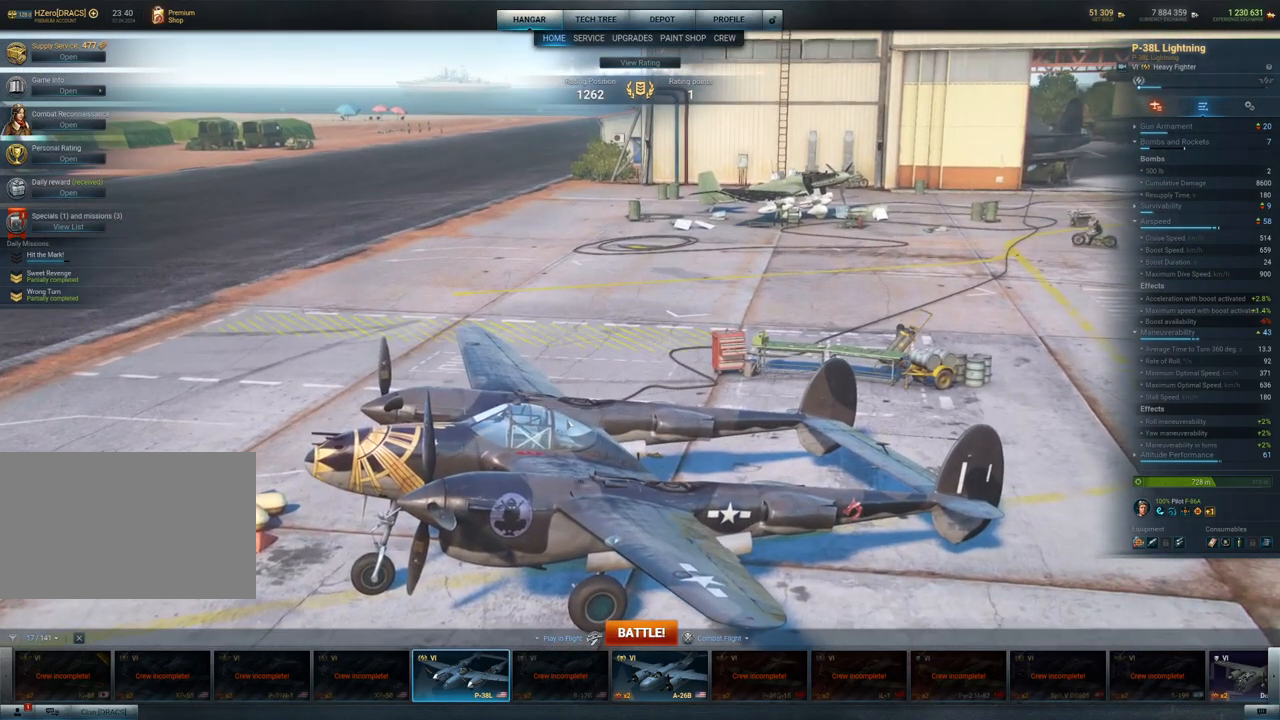
Gameplay with keyboard and mouse; each line is a JSON object with the keys and mouse buttons held at the frame after it. "events" lists presses ("down") and releases ("up") of "1", "2", "3", "4", "5", "a", "alt", "c", "caps_lock", "ctrl", "d", "e", "f", "g", "q", "r", "s", "shift", "space", "t", "tab", "v", "w", "x", "z", "mouse_left", "mouse_wheel" and "mouse_right" between this image and that frame as [ms after this image, input, new state], when the widget could be followed in between. "mouse_left", "mouse_wheel", "mouse_right" = the "left", "wheel", "right" buttons of the "mouse" list. No other keys are recorded. "wheel" means that the mouse wheel is clicked or scrolled. "mouse_move" is the direction in which the mouse moves at that frame (one of eight, or "still"), when it could be read.
{"keys": [], "mouse": [], "mouse_move": "right"}
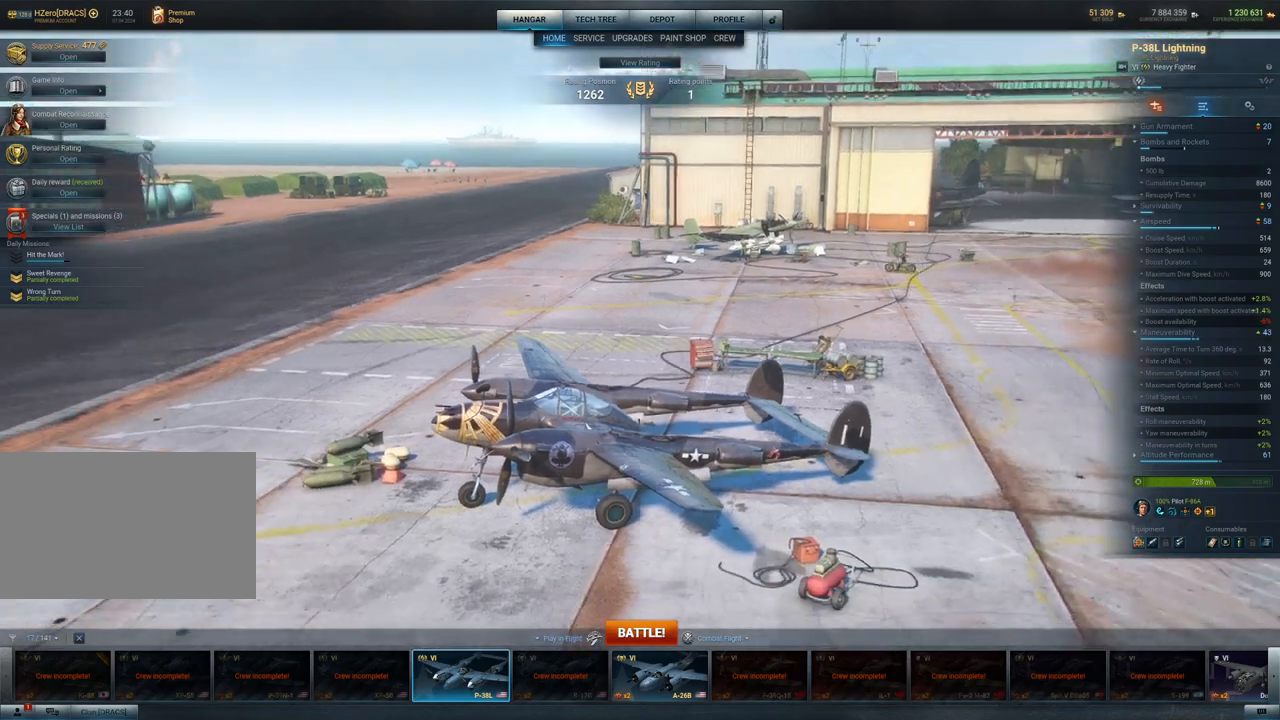
{"keys": [], "mouse": ["left"], "mouse_move": "still", "events": [[33, "mouse_left", "down"]]}
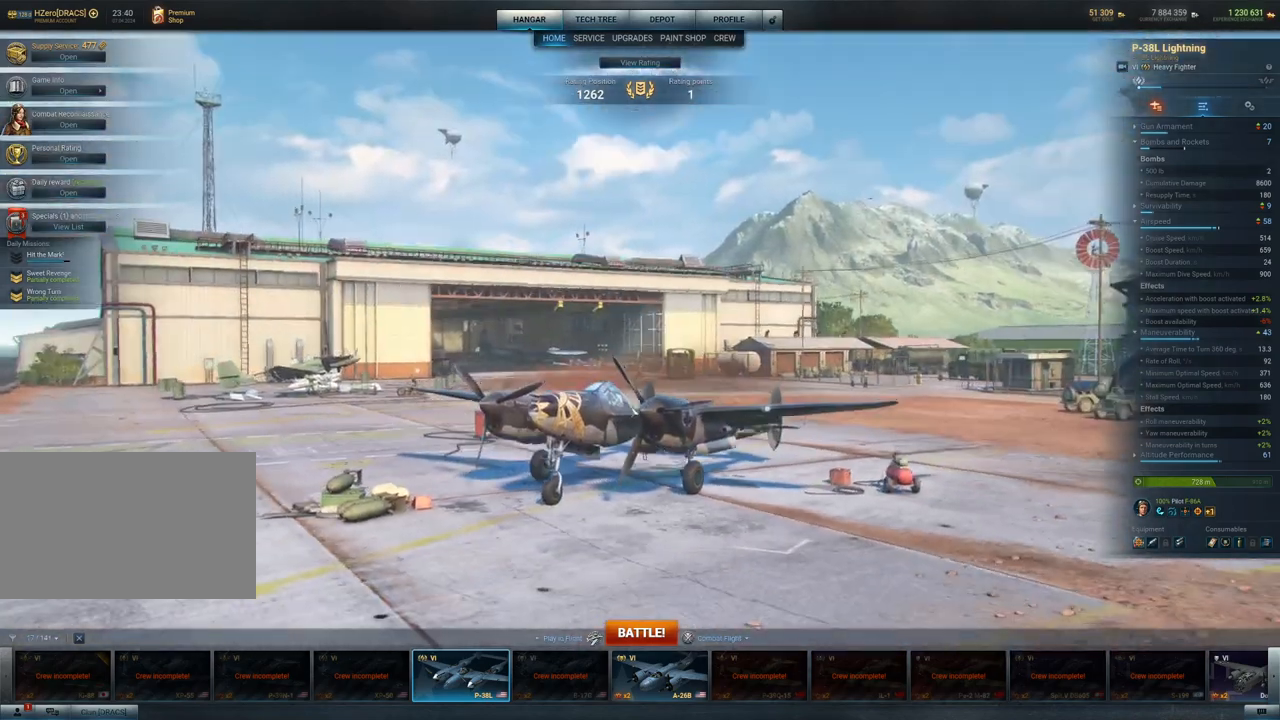
{"keys": [], "mouse": ["left"], "mouse_move": "still", "events": []}
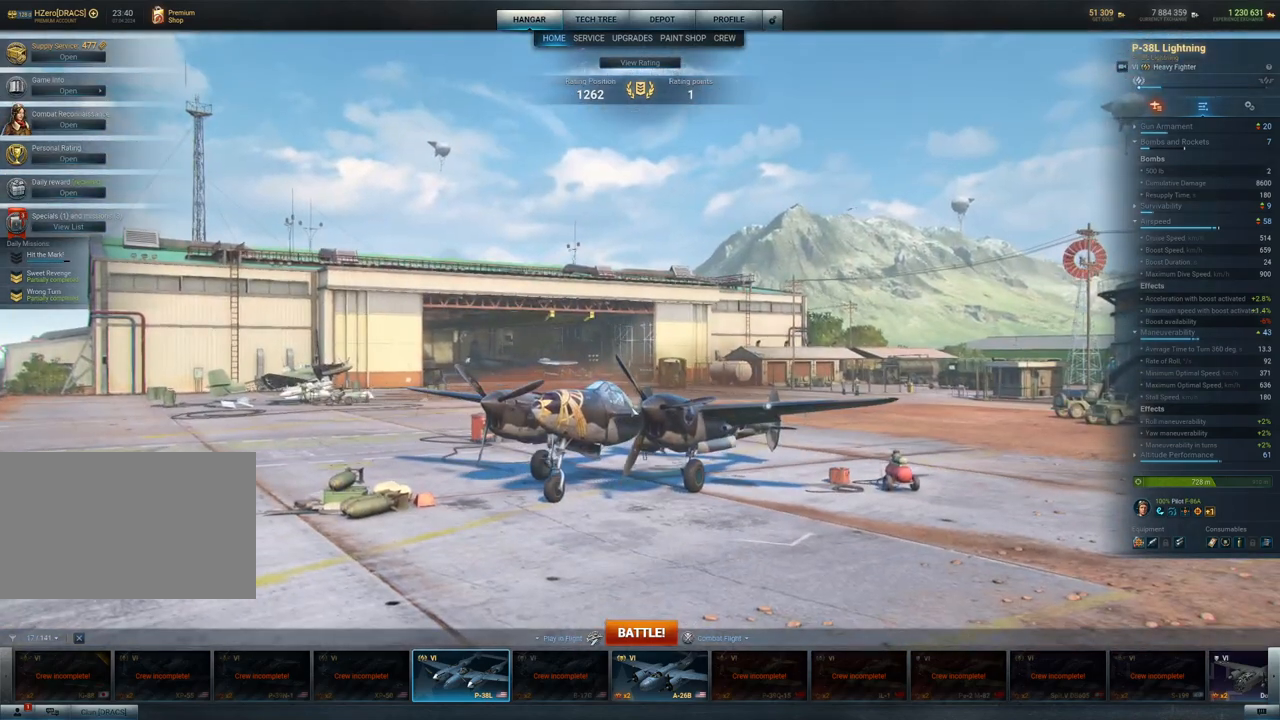
{"keys": [], "mouse": ["left"], "mouse_move": "still", "events": []}
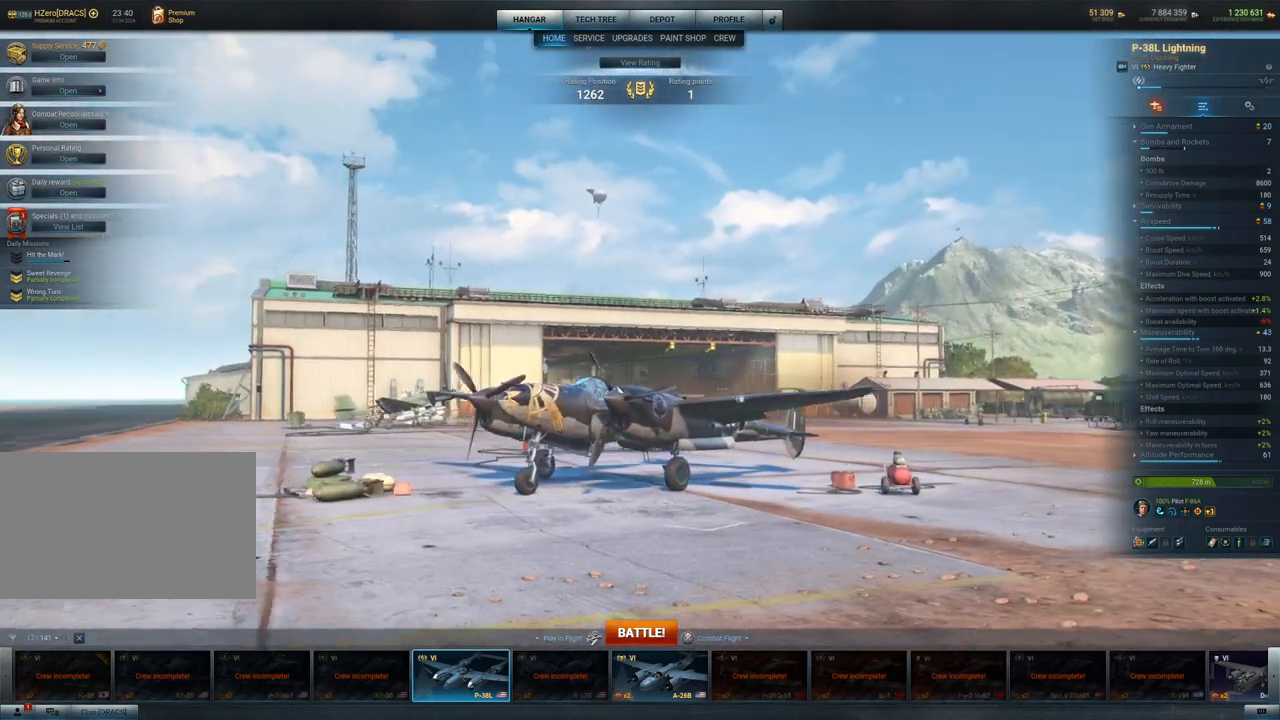
{"keys": [], "mouse": ["left"], "mouse_move": "left", "events": []}
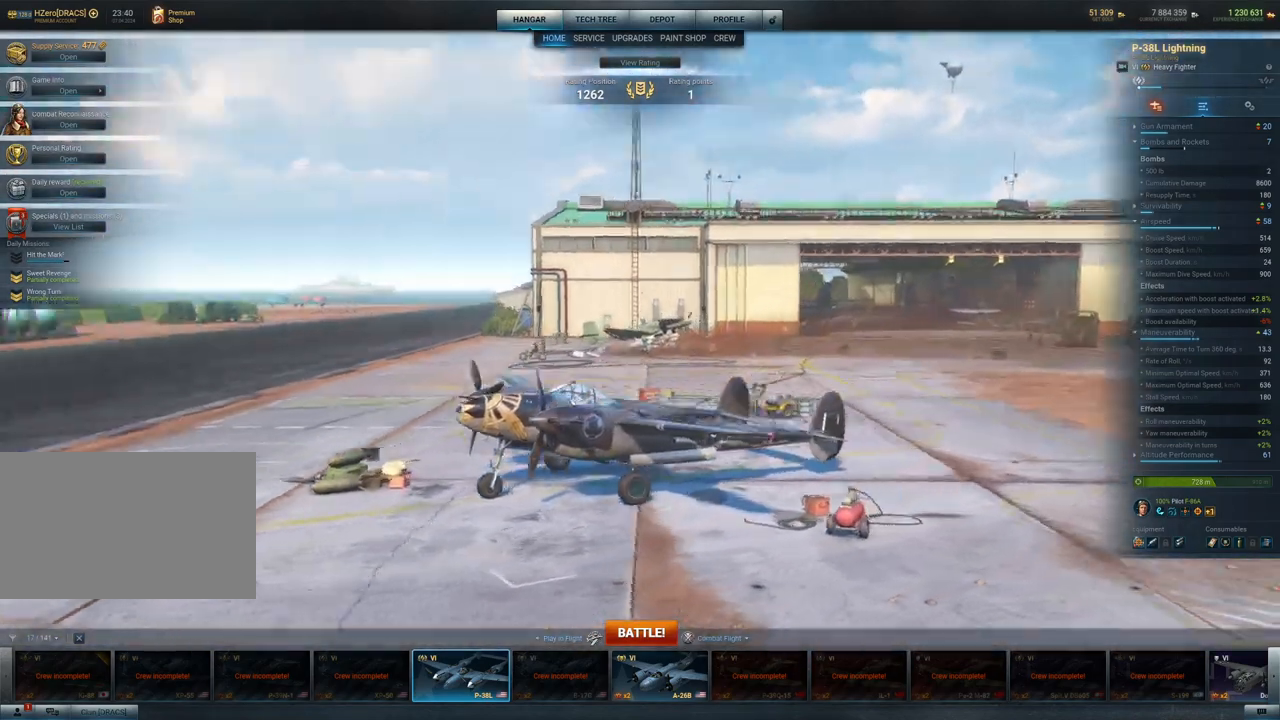
{"keys": [], "mouse": ["left"], "mouse_move": "still", "events": []}
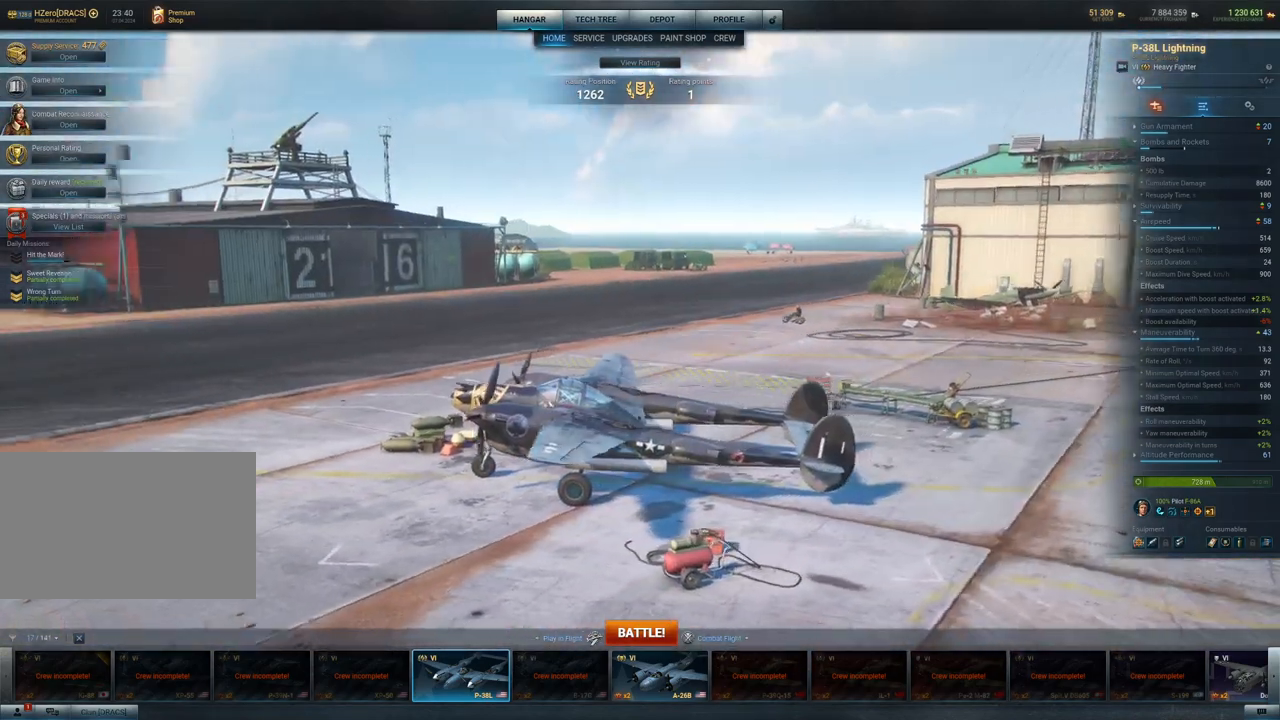
{"keys": [], "mouse": ["left"], "mouse_move": "still", "events": []}
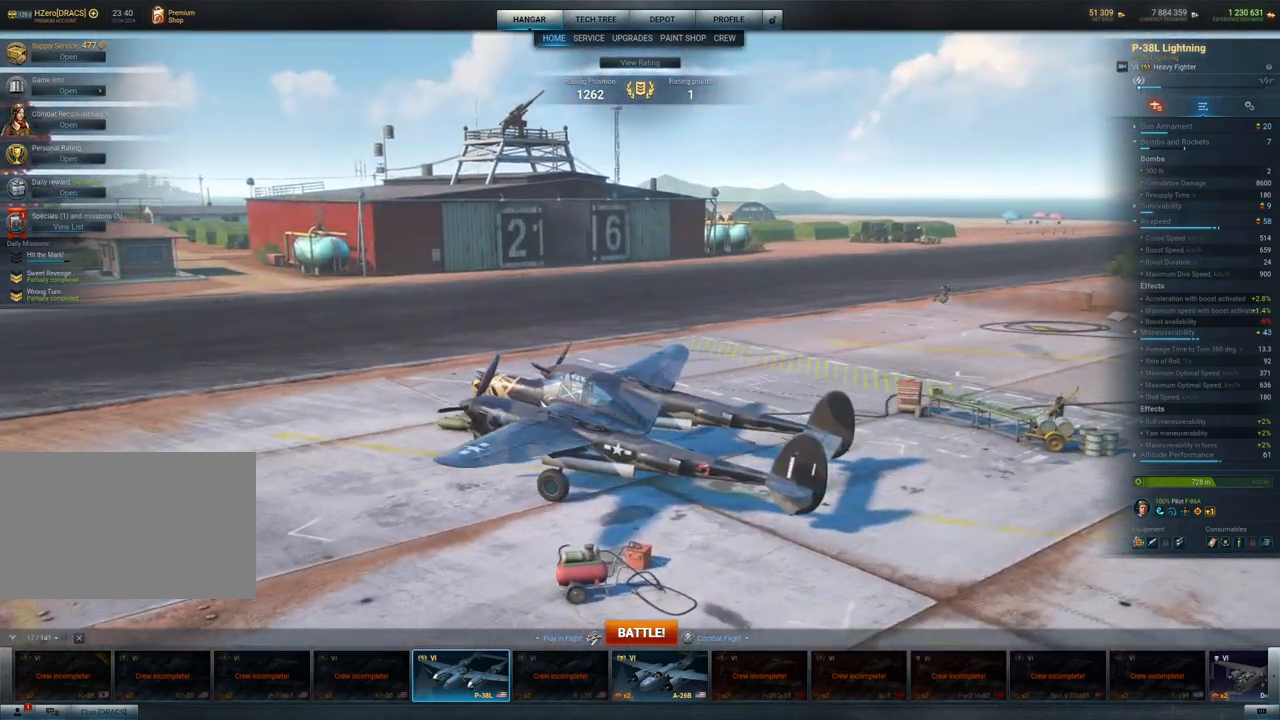
{"keys": [], "mouse": [], "mouse_move": "still", "events": [[283, "mouse_left", "up"]]}
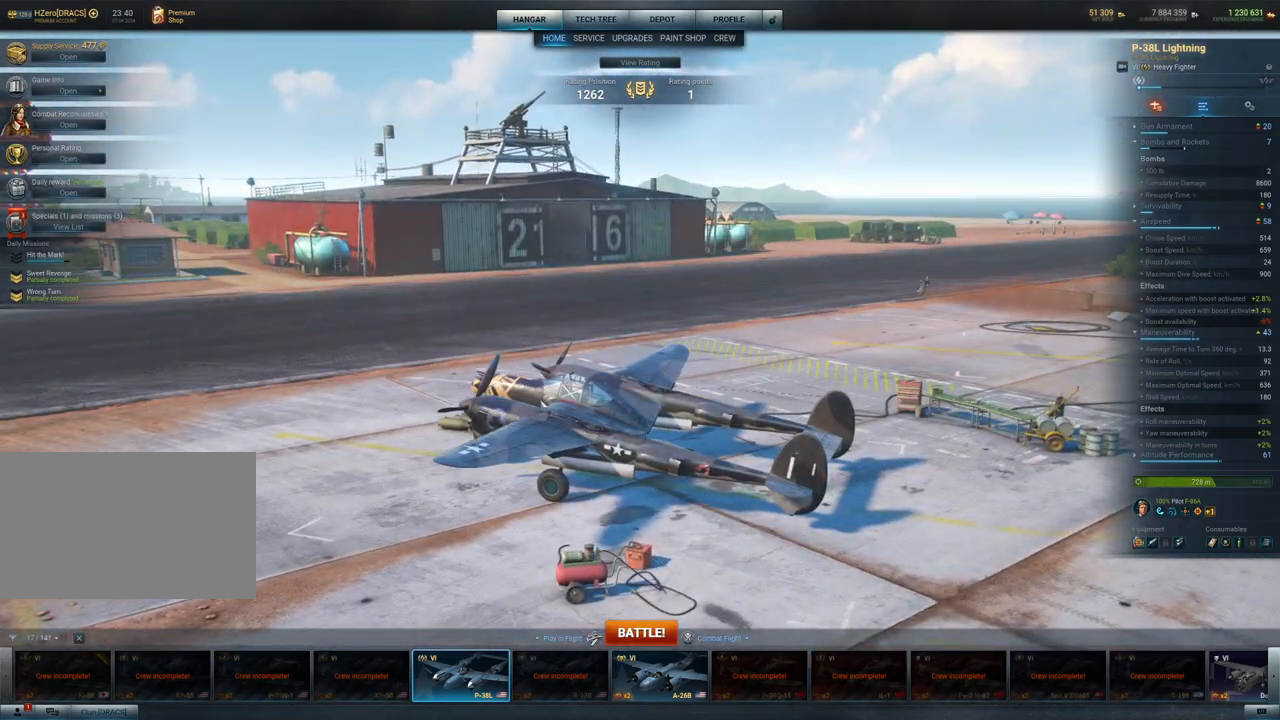
{"keys": [], "mouse": [], "mouse_move": "still", "events": []}
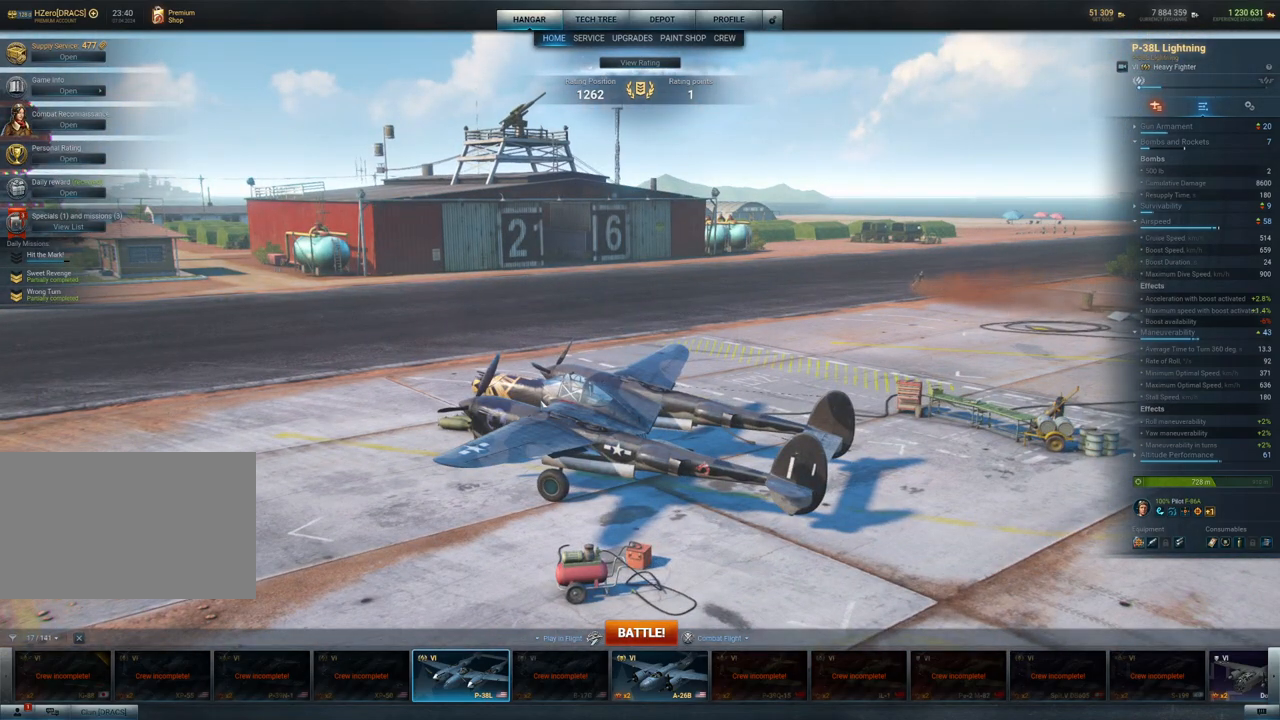
{"keys": [], "mouse": [], "mouse_move": "still", "events": []}
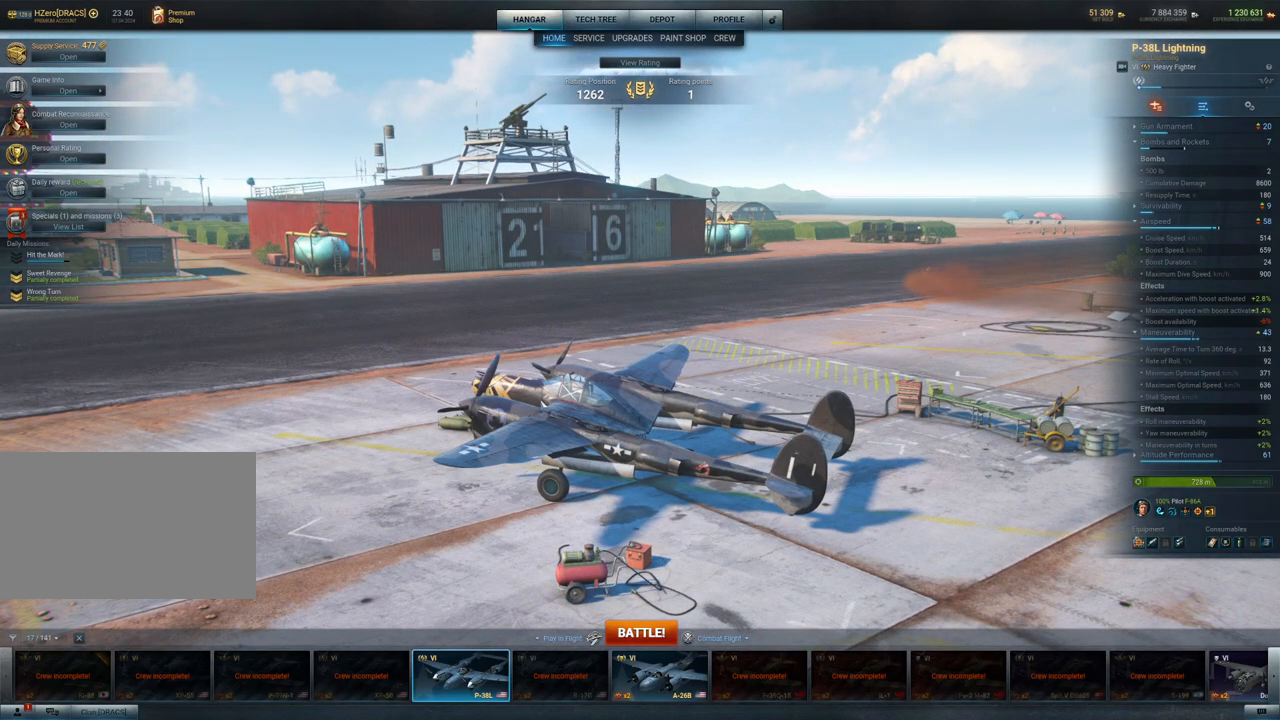
{"keys": [], "mouse": [], "mouse_move": "still", "events": []}
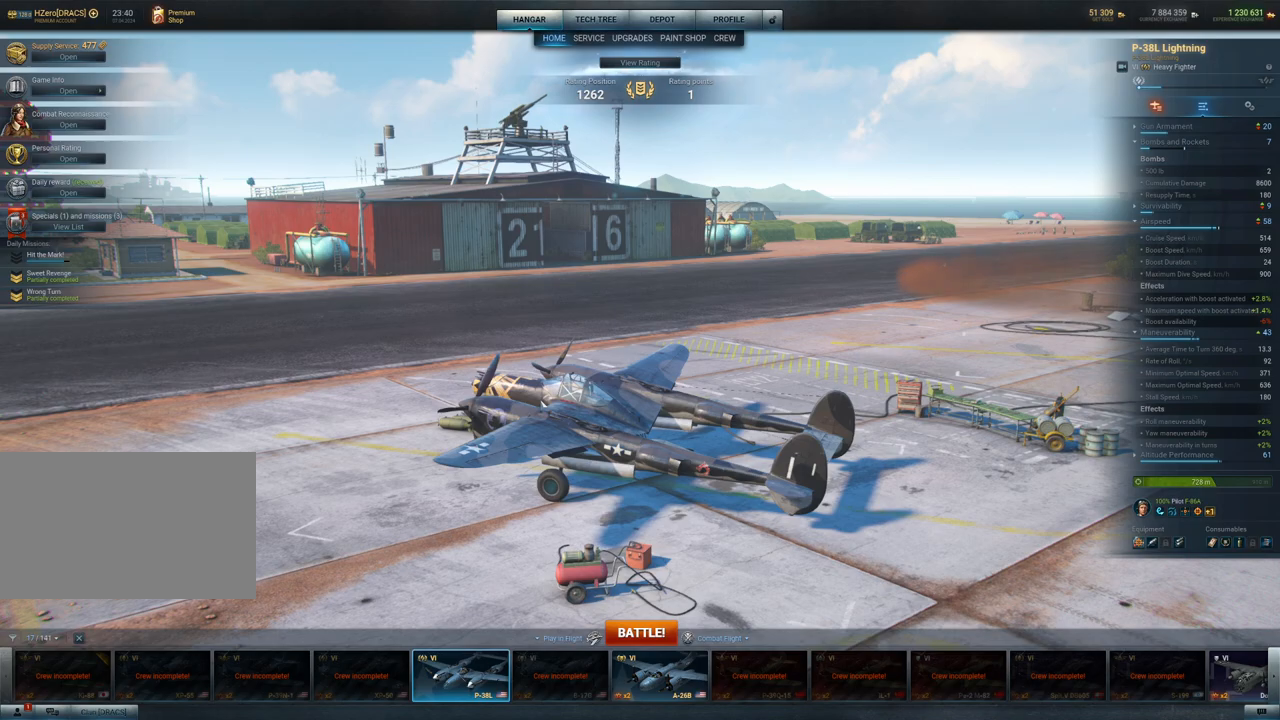
{"keys": [], "mouse": [], "mouse_move": "still", "events": []}